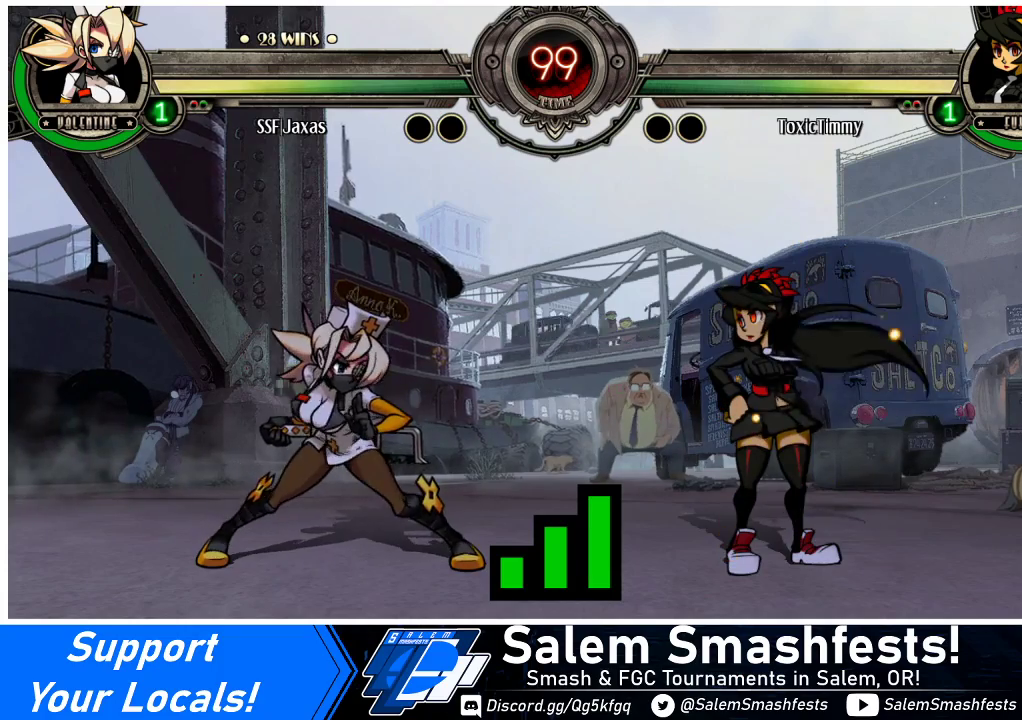
Gameplay with a controller (arcade stick); each line is a JSON object with the inputs held at the frame after it. "events" lists button and stick changes between this image and that frame as [ms after this image, input, new state], when the widget could be followed in between. Not read: L3 R3.
{"buttons": [], "events": [[133, "DPAD_LEFT", "down"], [200, "DPAD_DOWN", "down"], [200, "DPAD_LEFT", "up"], [300, "DPAD_DOWN", "up"], [300, "DPAD_RIGHT", "down"], [367, "DPAD_RIGHT", "up"]]}
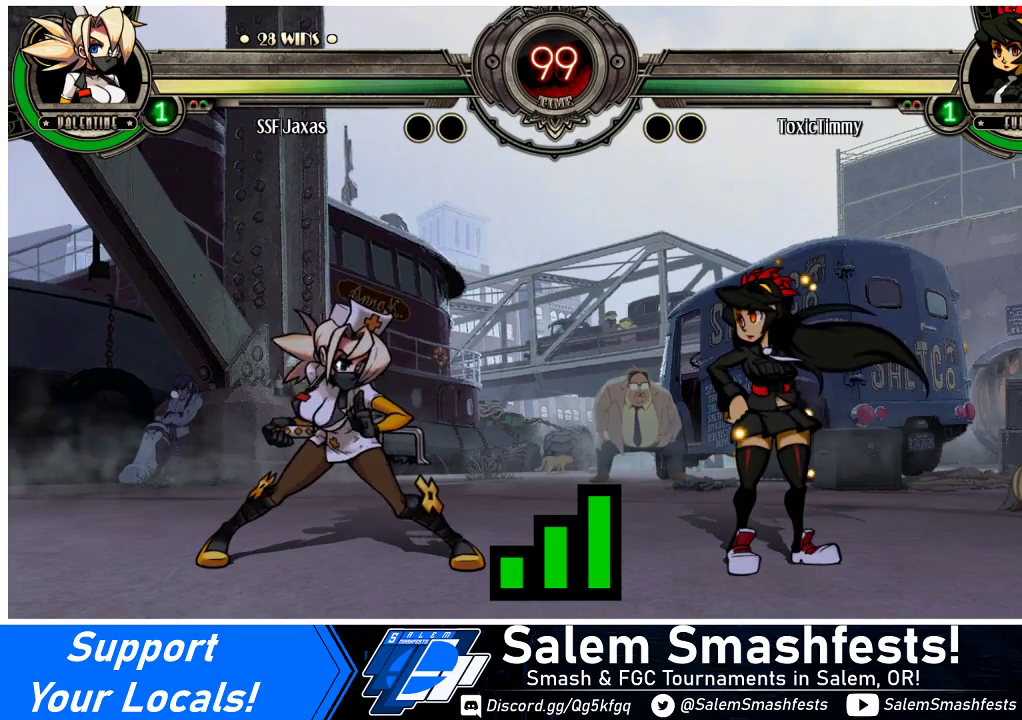
{"buttons": [], "events": []}
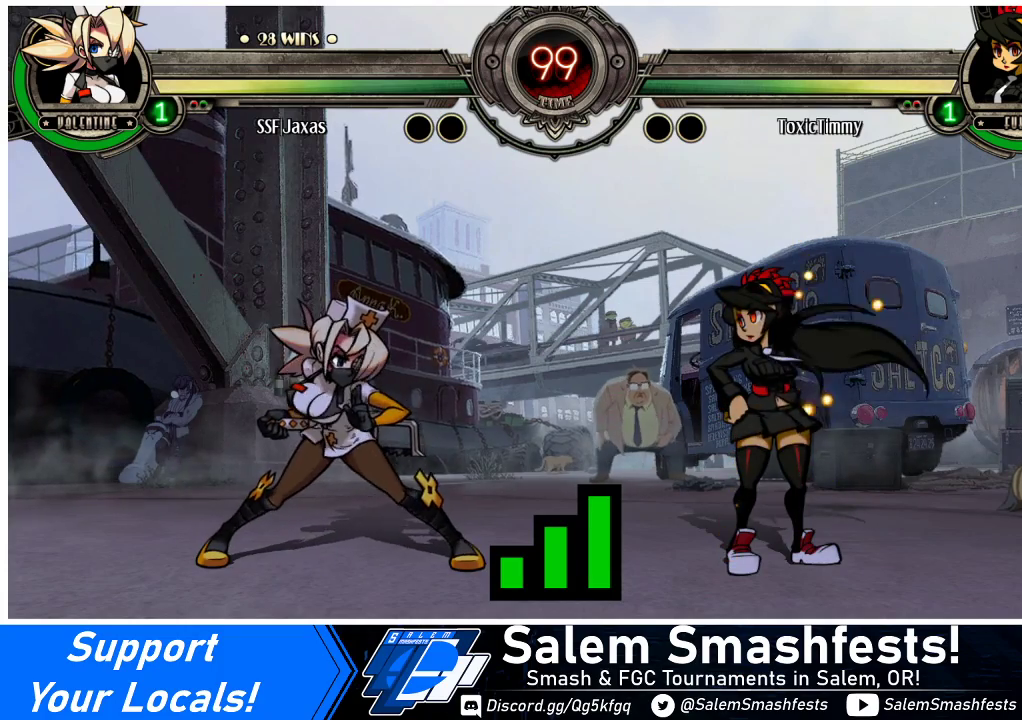
{"buttons": [], "events": []}
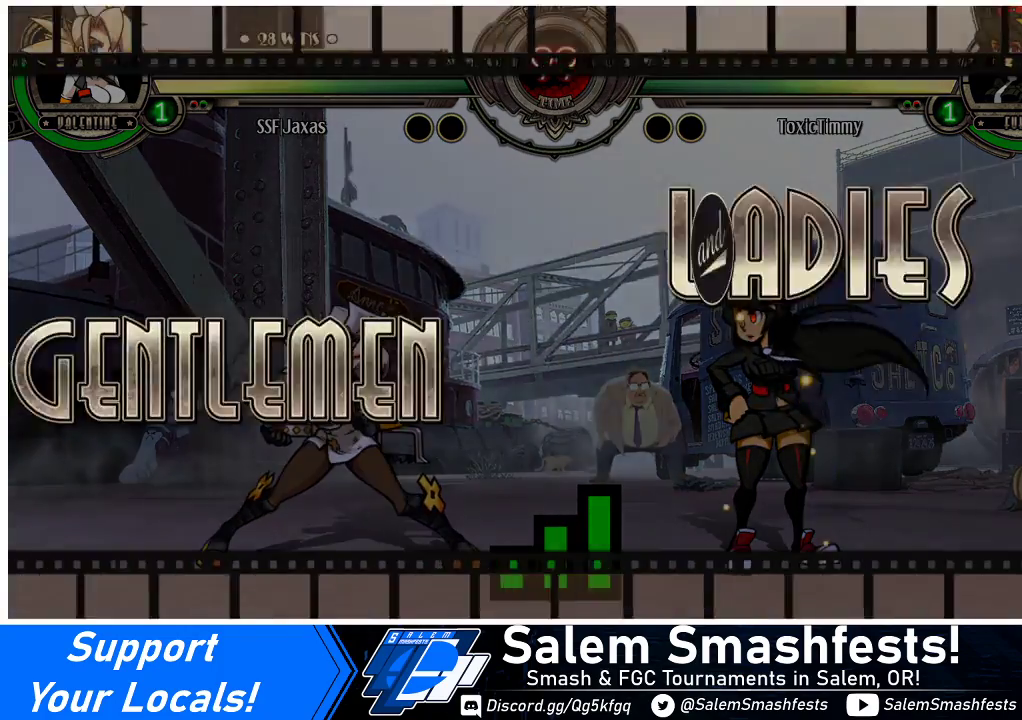
{"buttons": [], "events": [[400, "DPAD_DOWN", "down"], [467, "DPAD_DOWN", "up"]]}
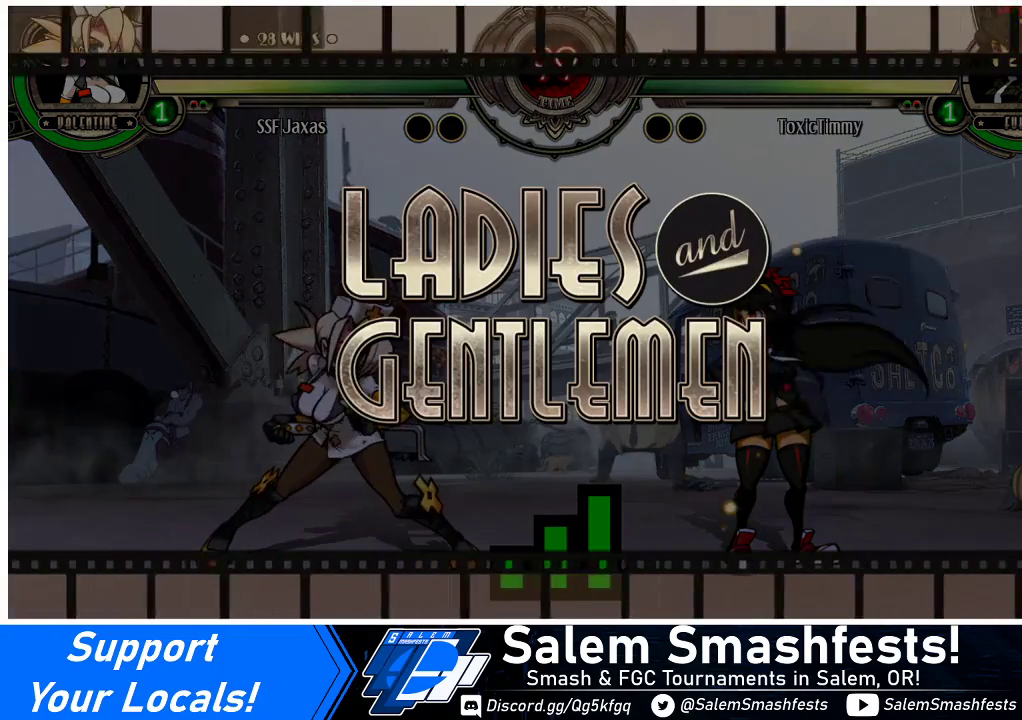
{"buttons": [], "events": [[133, "DPAD_LEFT", "down"], [300, "DPAD_DOWN", "down"], [400, "DPAD_DOWN", "up"], [400, "DPAD_LEFT", "up"]]}
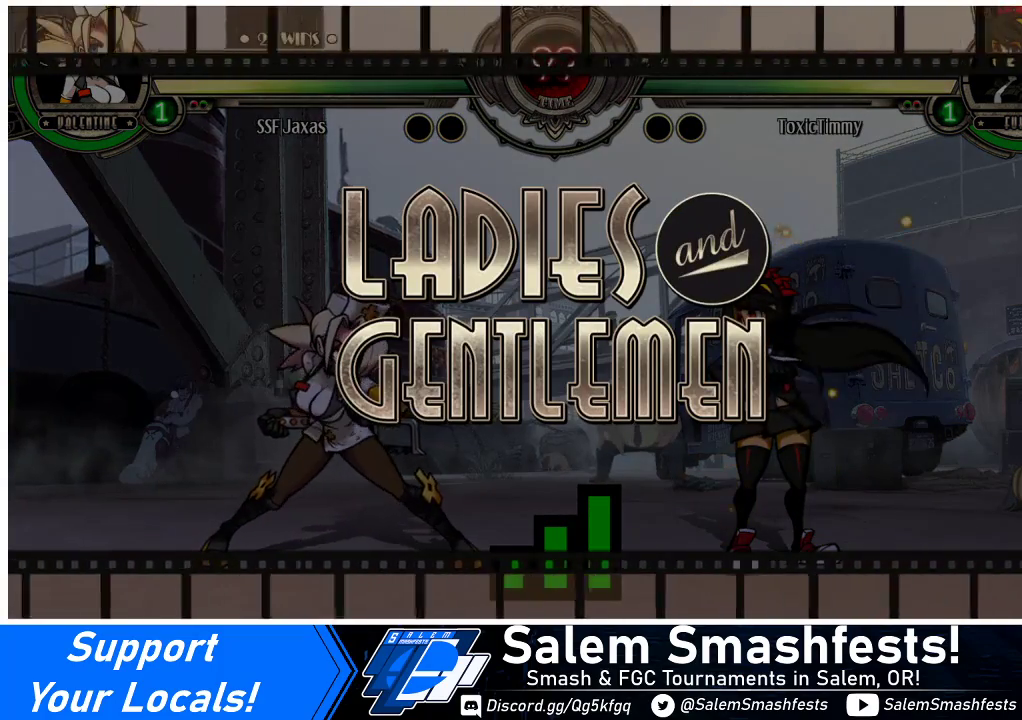
{"buttons": [], "events": []}
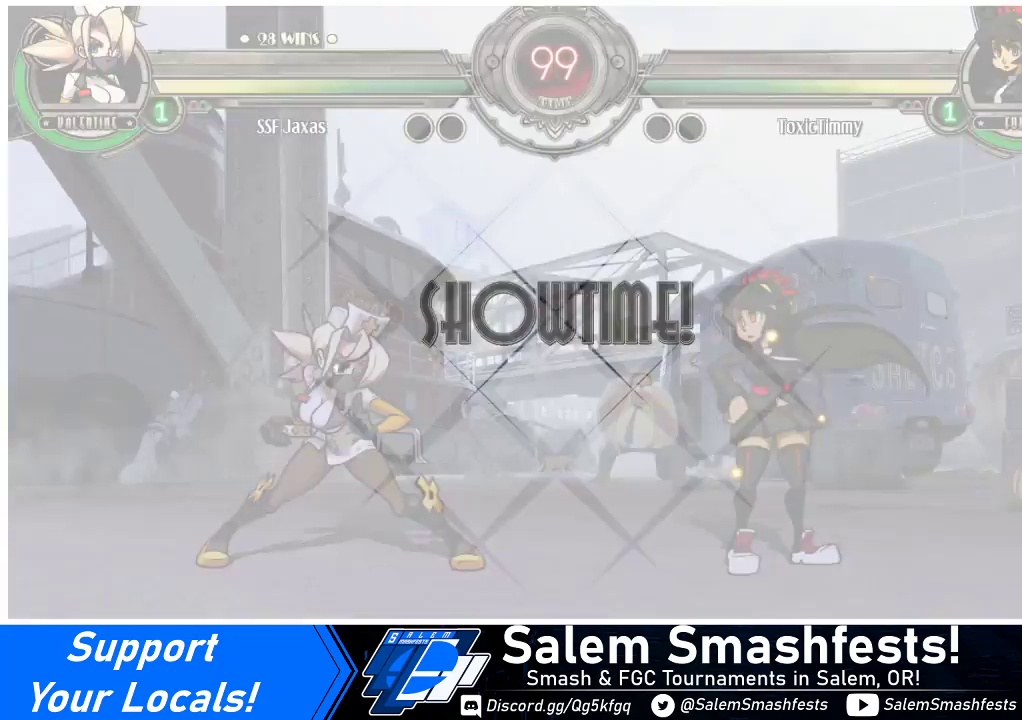
{"buttons": [], "events": []}
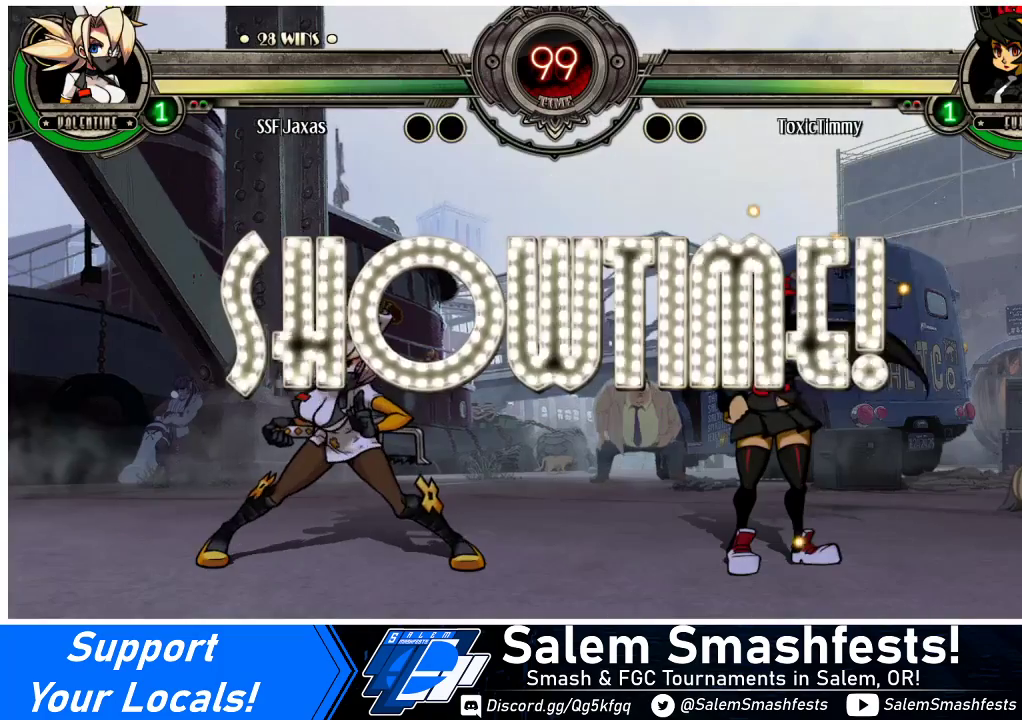
{"buttons": ["DPAD_UP", "DPAD_LEFT"], "events": [[367, "DPAD_DOWN", "down"], [433, "DPAD_DOWN", "up"], [433, "DPAD_UP", "down"], [467, "DPAD_LEFT", "down"]]}
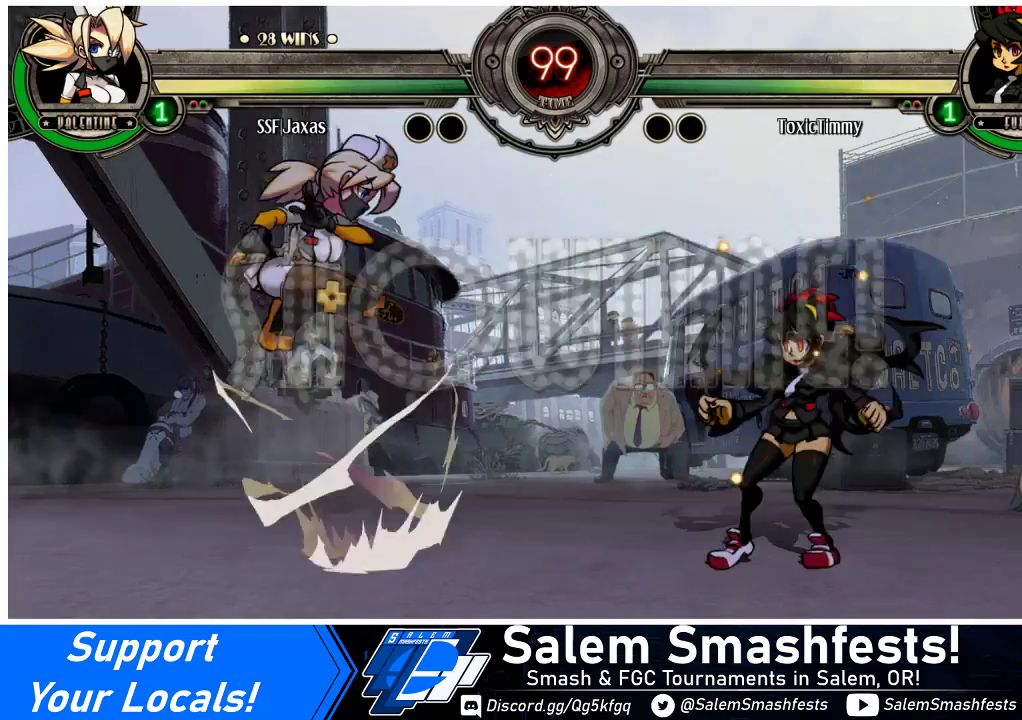
{"buttons": [], "events": [[67, "DPAD_UP", "up"], [133, "DPAD_LEFT", "up"], [267, "DPAD_DOWN", "down"], [333, "DPAD_RIGHT", "down"], [367, "DPAD_DOWN", "up"], [400, "R1", "down"], [433, "DPAD_RIGHT", "up"], [500, "R1", "up"]]}
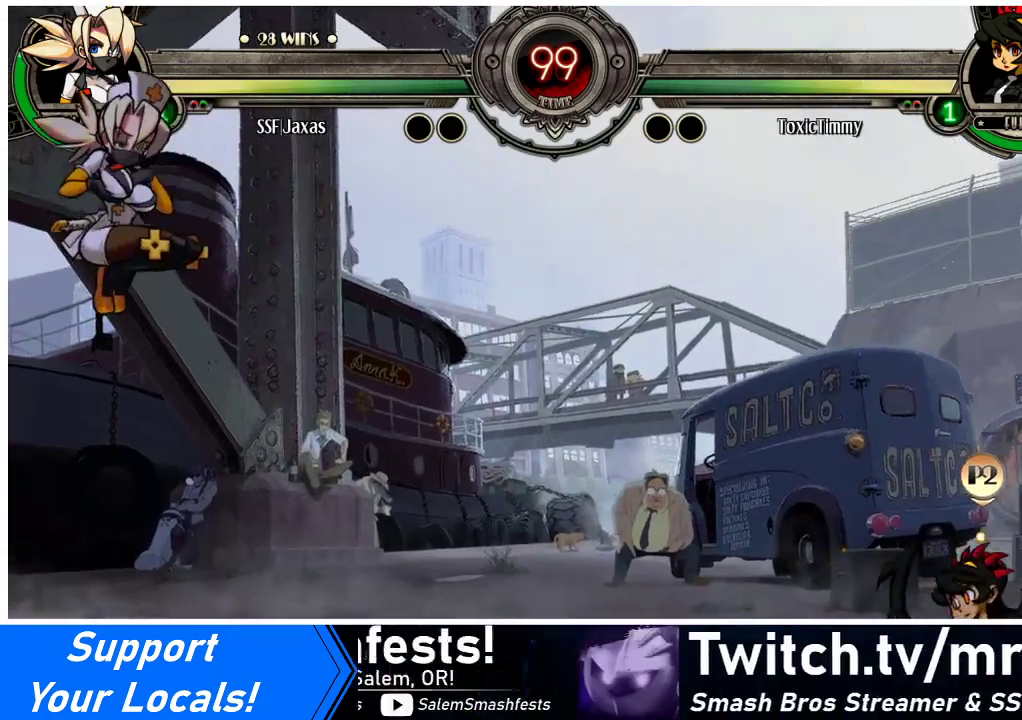
{"buttons": [], "events": []}
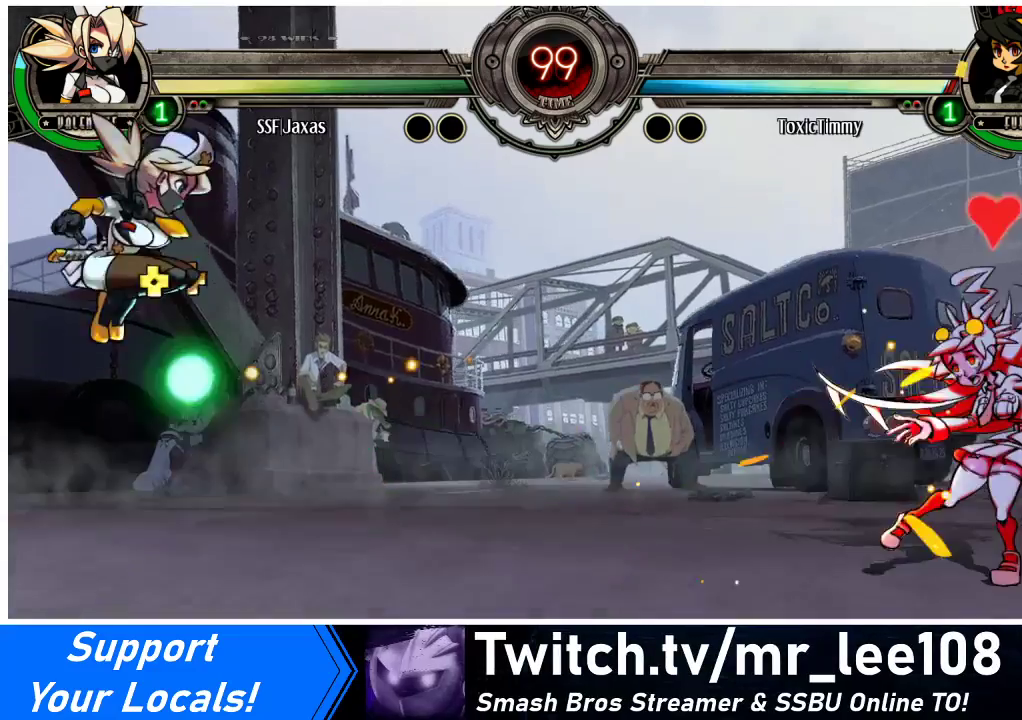
{"buttons": ["DPAD_RIGHT"], "events": [[133, "DPAD_LEFT", "down"], [400, "DPAD_LEFT", "up"], [500, "DPAD_RIGHT", "down"]]}
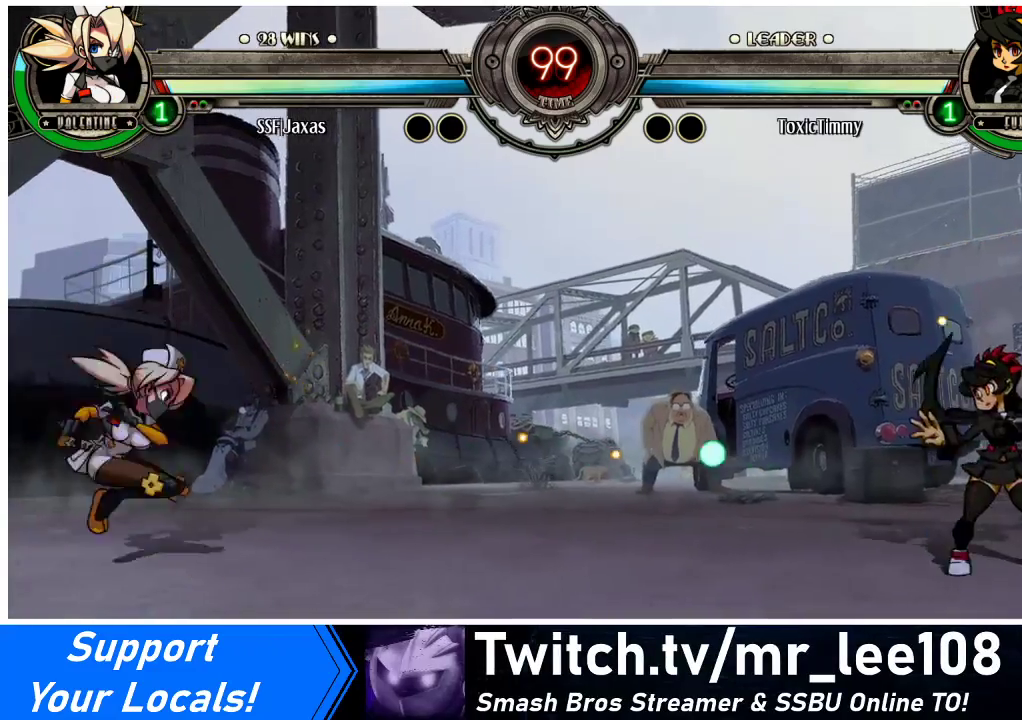
{"buttons": ["DPAD_LEFT"], "events": [[67, "DPAD_RIGHT", "up"], [133, "DPAD_RIGHT", "down"], [333, "DPAD_UP", "down"], [367, "DPAD_LEFT", "down"], [367, "DPAD_RIGHT", "up"], [467, "DPAD_UP", "up"]]}
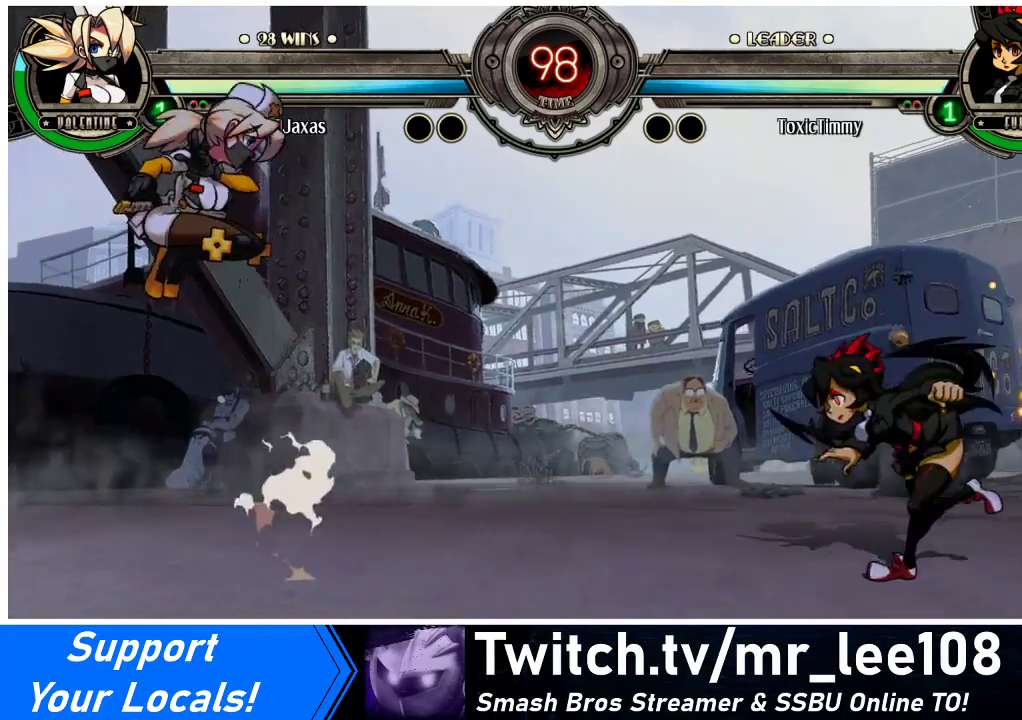
{"buttons": ["DPAD_RIGHT"], "events": [[133, "DPAD_LEFT", "up"], [300, "DPAD_RIGHT", "down"], [333, "DPAD_RIGHT", "up"], [400, "DPAD_RIGHT", "down"]]}
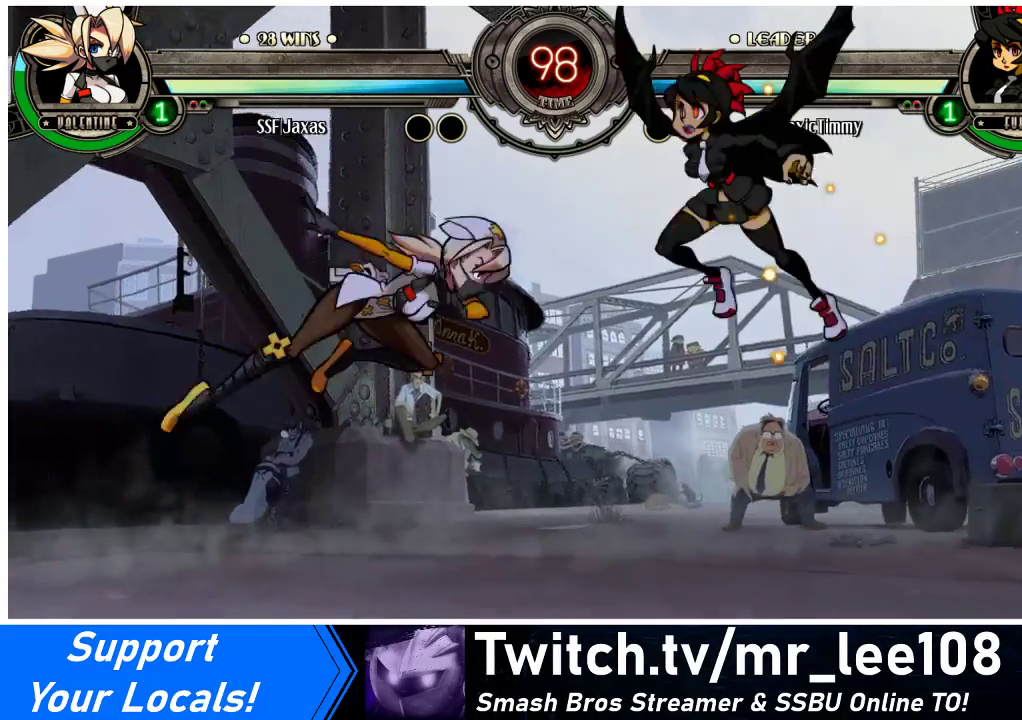
{"buttons": ["DPAD_LEFT"], "events": [[33, "TRIANGLE", "down"], [167, "TRIANGLE", "up"], [467, "DPAD_RIGHT", "up"], [500, "DPAD_LEFT", "down"]]}
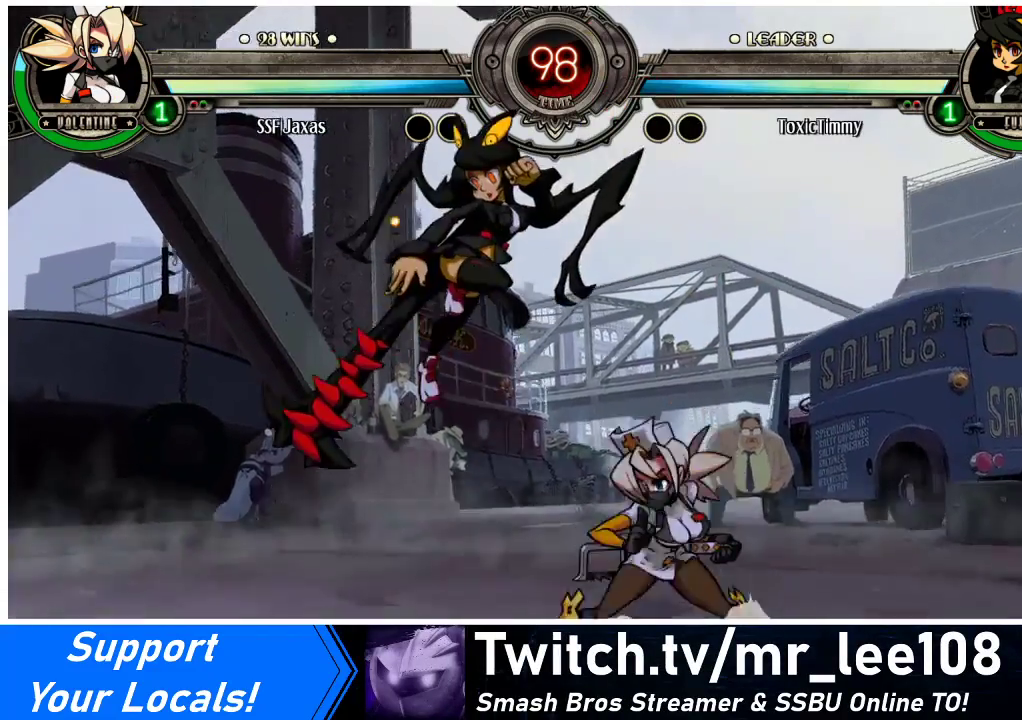
{"buttons": ["SQUARE"], "events": [[33, "SQUARE", "down"], [167, "DPAD_LEFT", "up"], [167, "SQUARE", "up"], [300, "SQUARE", "down"], [433, "SQUARE", "up"], [500, "SQUARE", "down"]]}
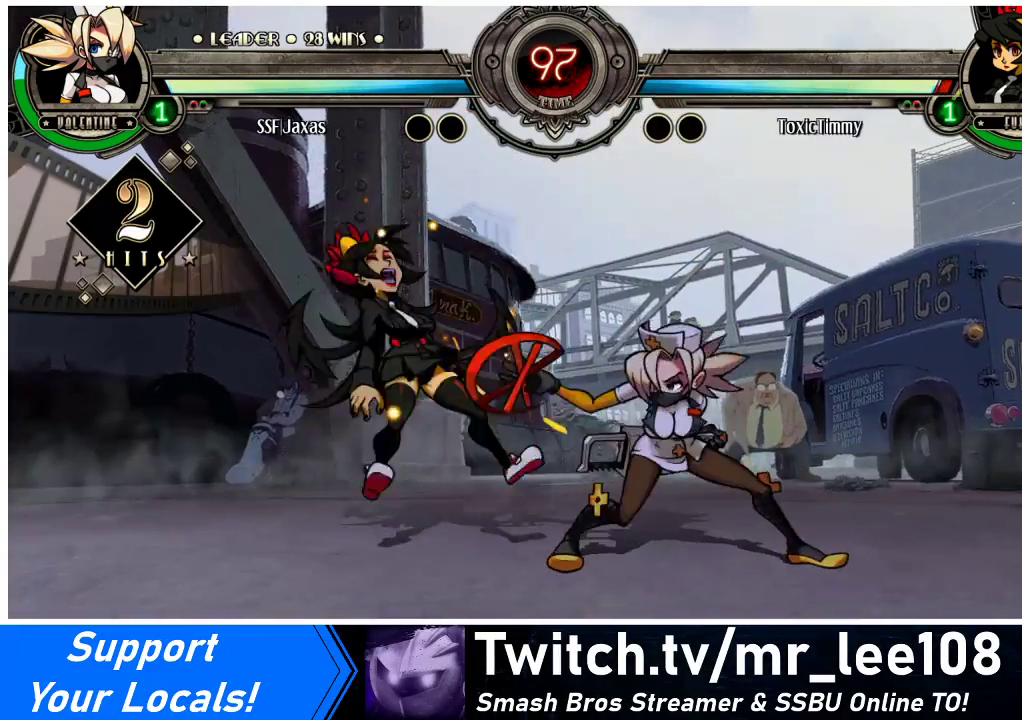
{"buttons": ["TRIANGLE"], "events": [[100, "SQUARE", "up"], [200, "TRIANGLE", "down"], [333, "TRIANGLE", "up"], [467, "TRIANGLE", "down"]]}
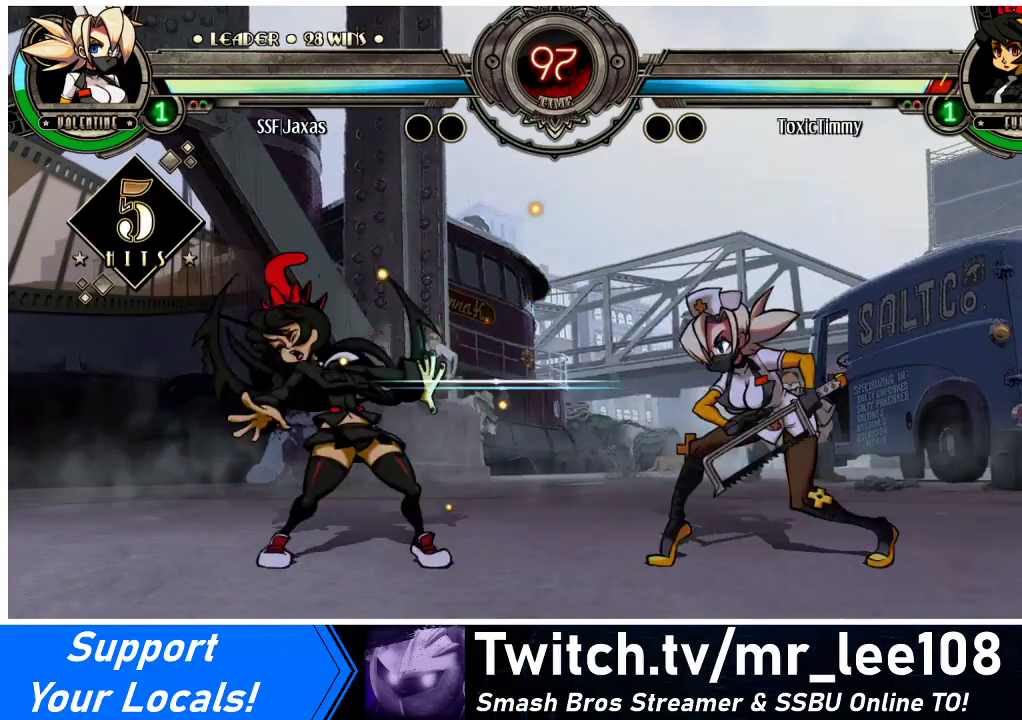
{"buttons": [], "events": [[100, "TRIANGLE", "up"]]}
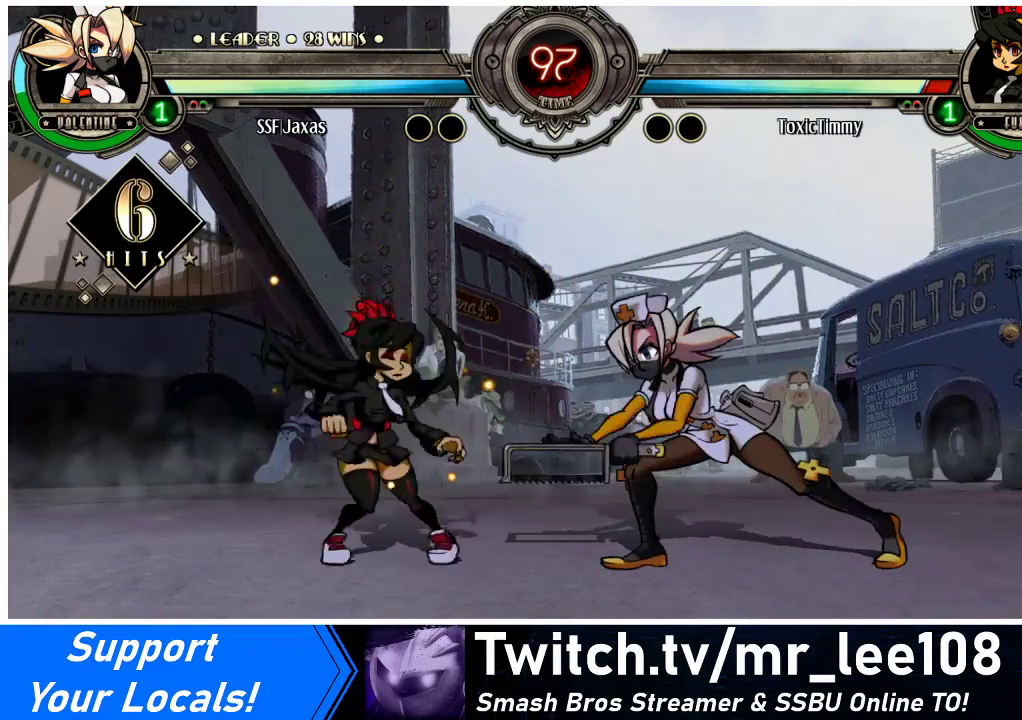
{"buttons": ["DPAD_RIGHT"], "events": [[67, "DPAD_DOWN", "down"], [333, "DPAD_DOWN", "up"], [500, "DPAD_RIGHT", "down"]]}
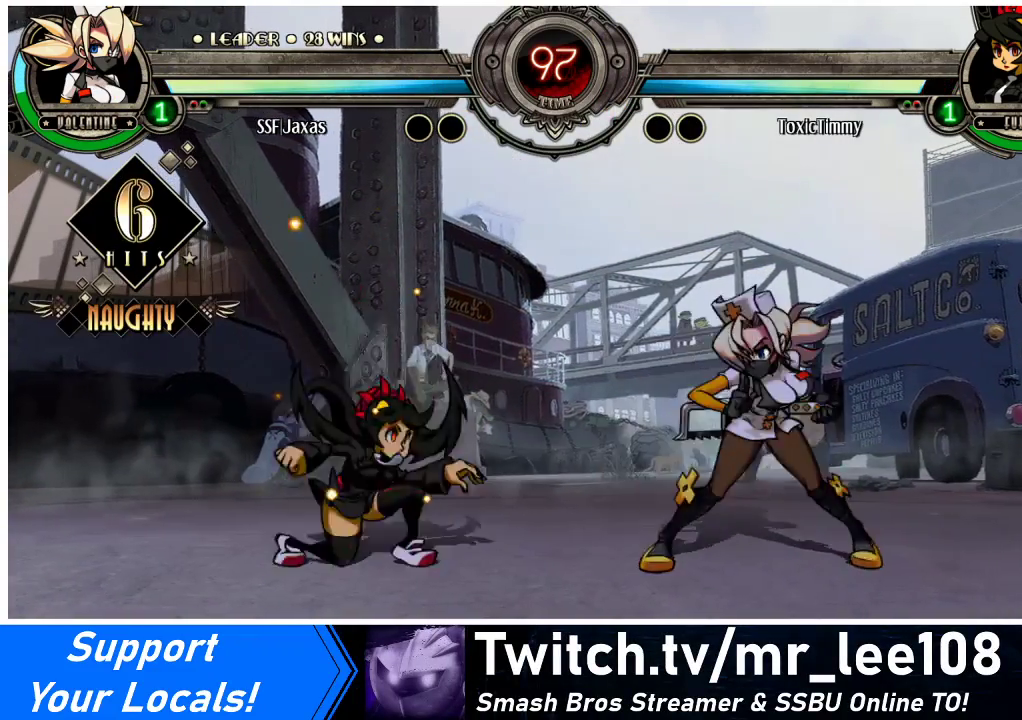
{"buttons": ["DPAD_LEFT"], "events": [[33, "DPAD_RIGHT", "up"], [133, "DPAD_RIGHT", "down"], [200, "DPAD_RIGHT", "up"], [233, "DPAD_LEFT", "down"], [300, "R1", "down"], [433, "R1", "up"]]}
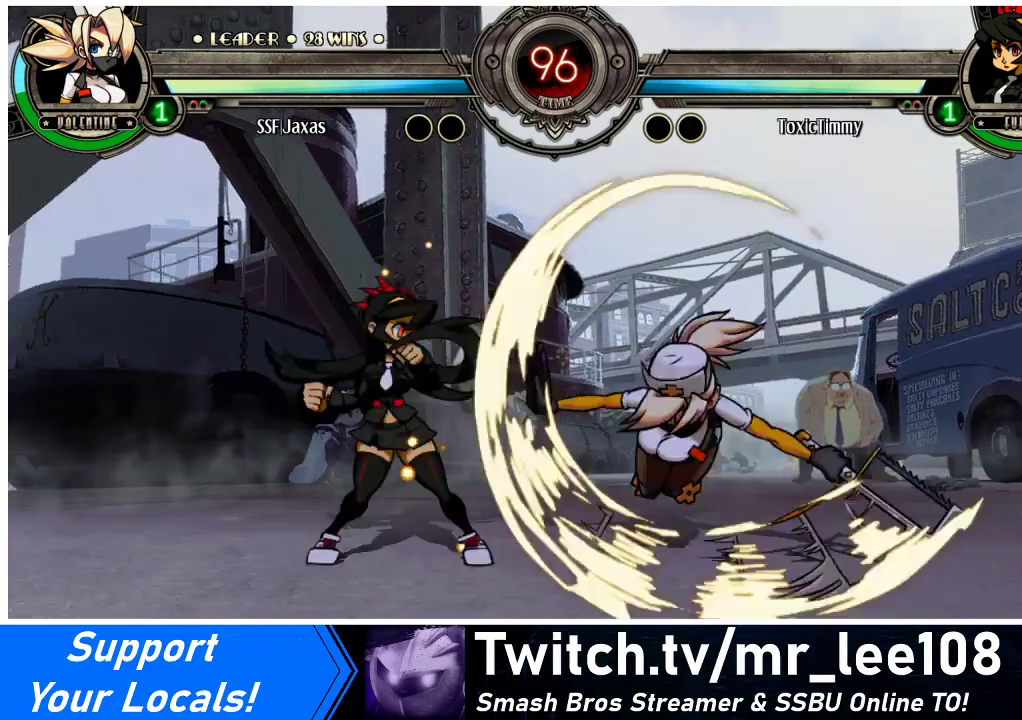
{"buttons": ["DPAD_DOWN"], "events": [[33, "DPAD_LEFT", "up"], [133, "DPAD_LEFT", "down"], [200, "DPAD_LEFT", "up"], [267, "DPAD_LEFT", "down"], [367, "CROSS", "down"], [367, "DPAD_DOWN", "down"], [433, "DPAD_LEFT", "up"], [500, "CROSS", "up"]]}
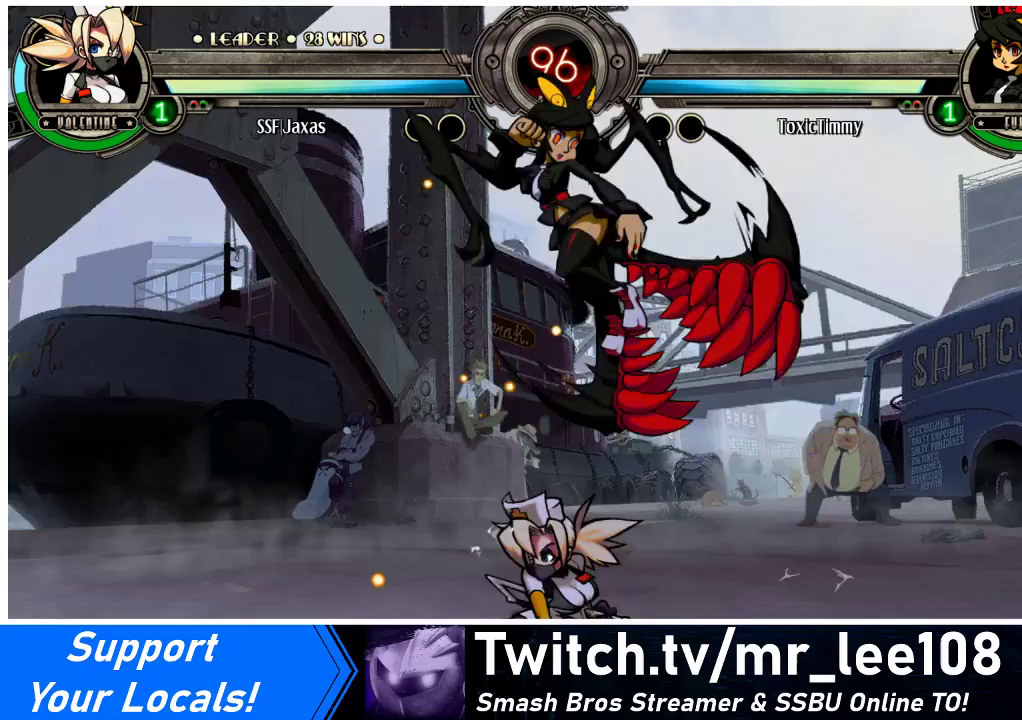
{"buttons": ["DPAD_DOWN"], "events": [[133, "DPAD_DOWN", "up"], [267, "DPAD_DOWN", "down"], [267, "DPAD_RIGHT", "down"], [300, "DPAD_RIGHT", "up"], [367, "CROSS", "down"], [467, "CROSS", "up"]]}
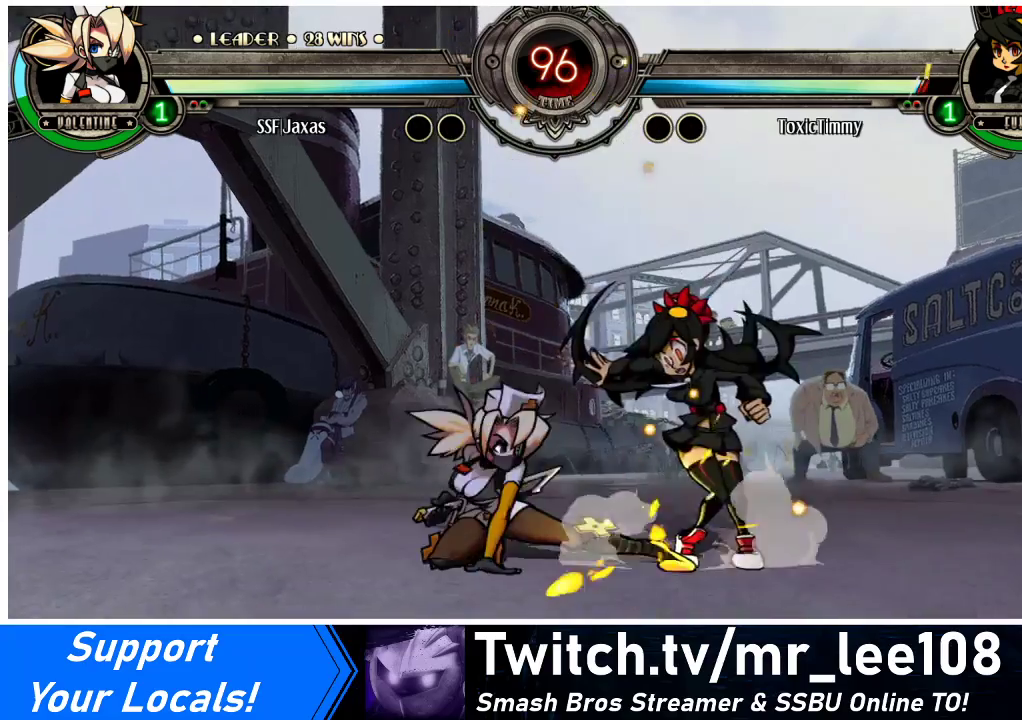
{"buttons": ["R1", "DPAD_DOWN", "DPAD_RIGHT"], "events": [[33, "CIRCLE", "down"], [100, "DPAD_RIGHT", "down"], [167, "CIRCLE", "up"], [367, "R1", "down"]]}
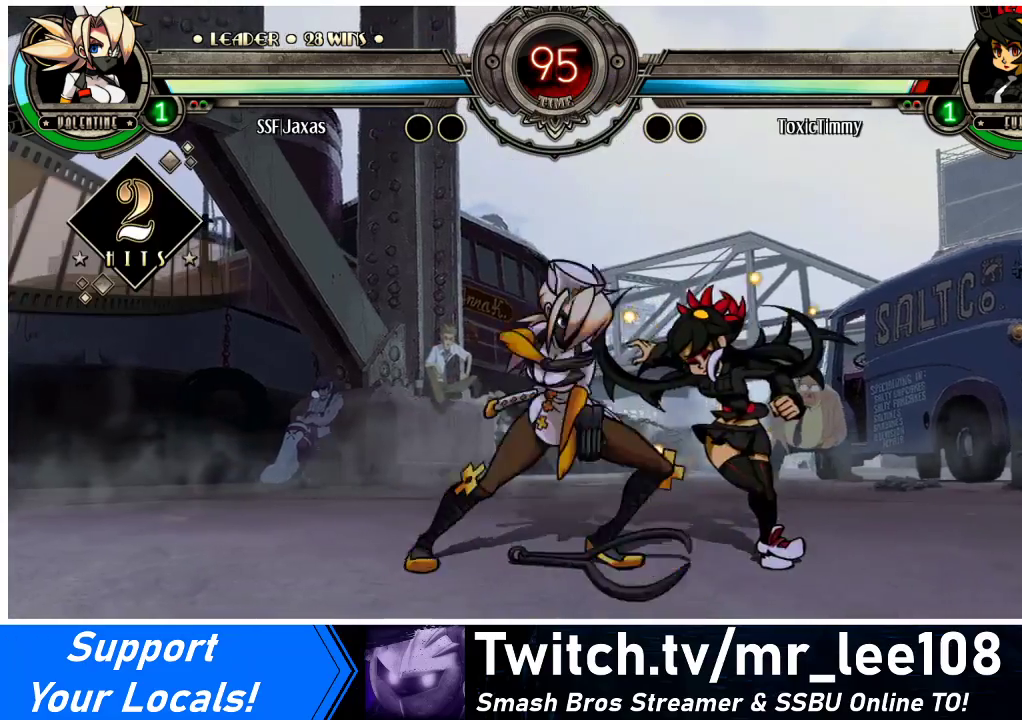
{"buttons": ["R1"], "events": [[33, "DPAD_DOWN", "up"], [33, "R1", "up"], [167, "DPAD_UP", "down"], [300, "DPAD_UP", "up"], [333, "DPAD_RIGHT", "up"], [367, "R1", "down"]]}
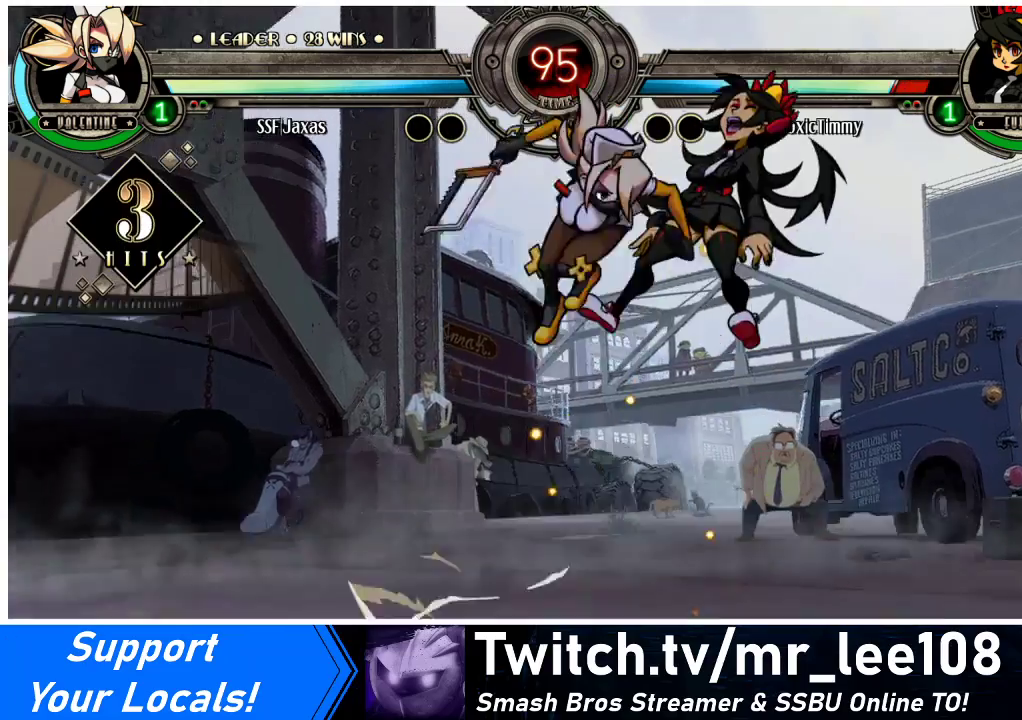
{"buttons": [], "events": [[33, "R1", "up"], [200, "R2", "down"], [300, "R2", "up"]]}
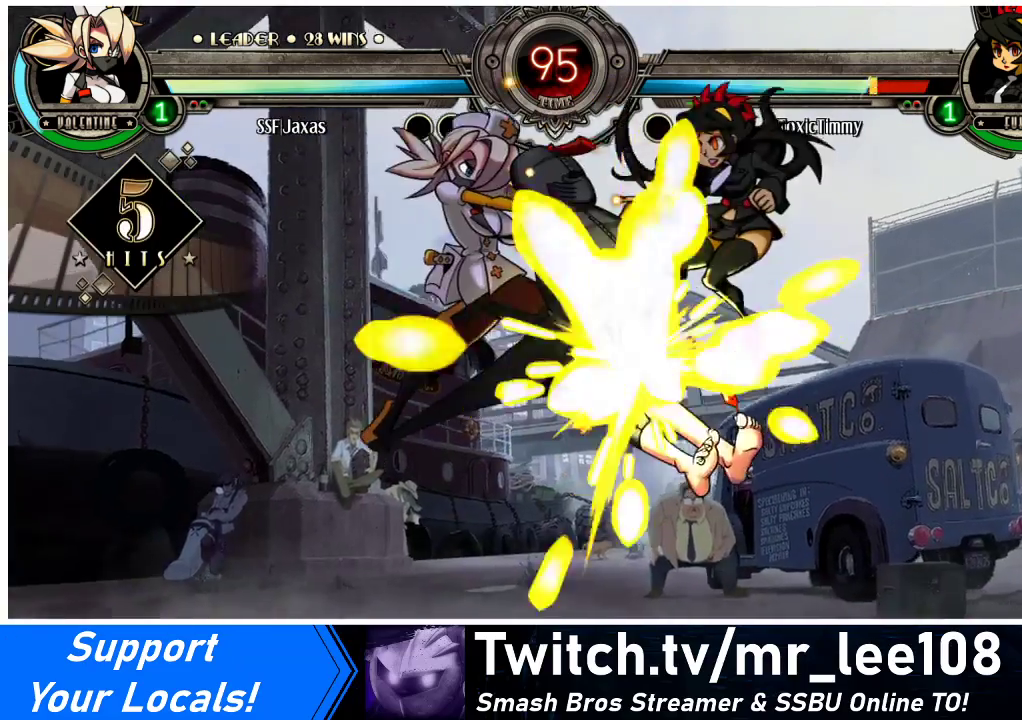
{"buttons": [], "events": [[267, "DPAD_DOWN", "down"], [333, "DPAD_RIGHT", "down"], [367, "DPAD_DOWN", "up"], [400, "R2", "down"], [433, "DPAD_RIGHT", "up"], [500, "R2", "up"]]}
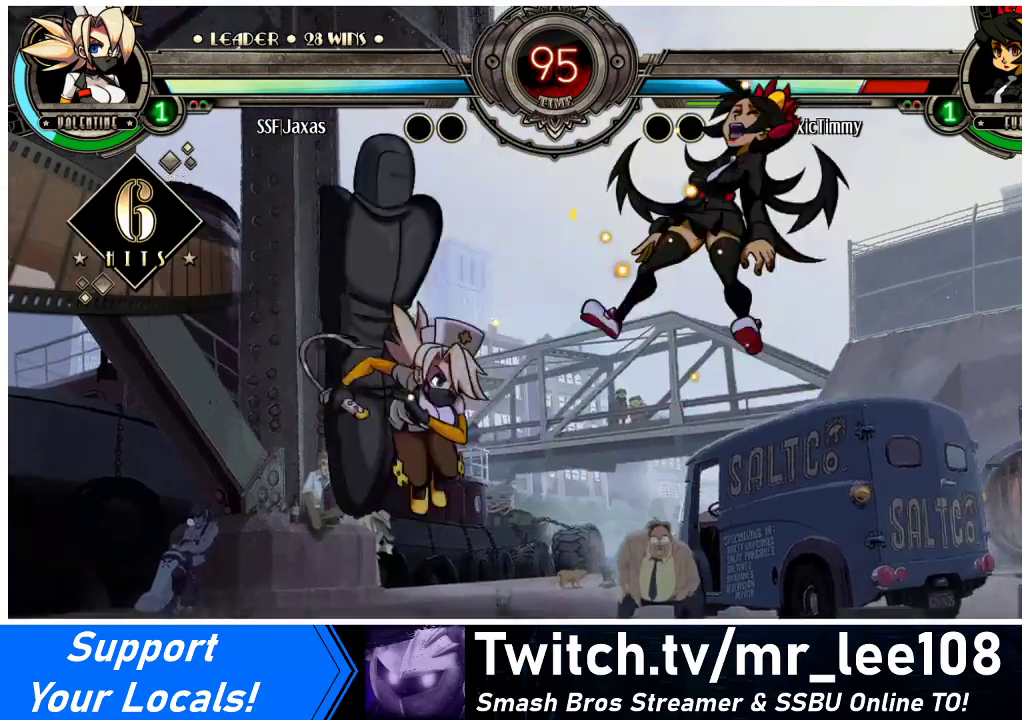
{"buttons": [], "events": []}
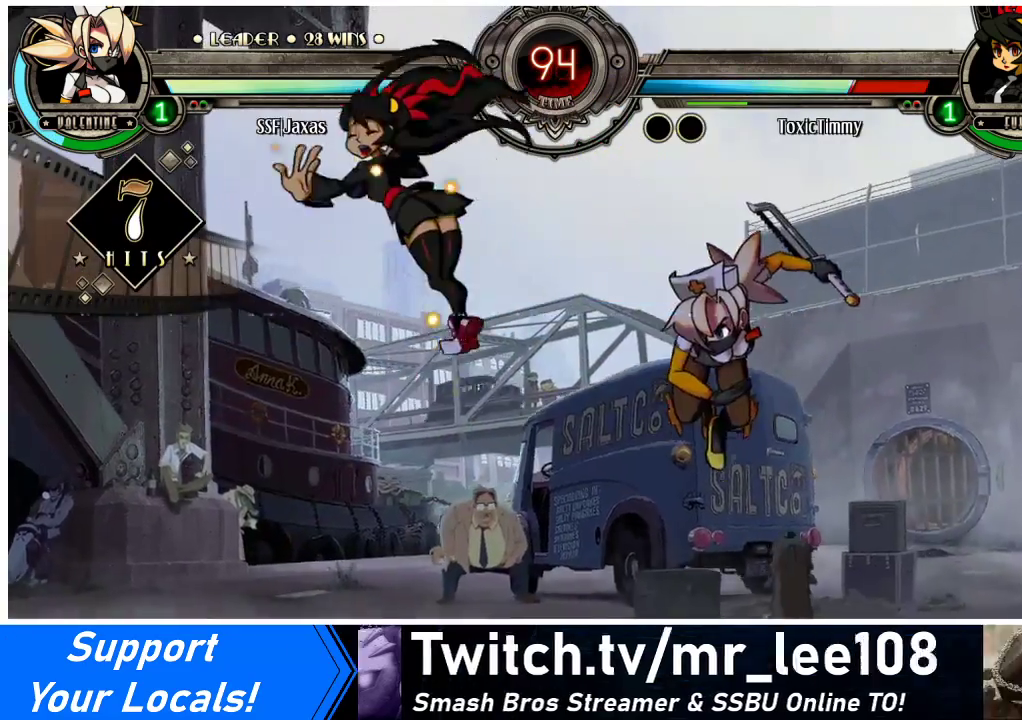
{"buttons": ["CIRCLE", "DPAD_LEFT"], "events": [[233, "DPAD_DOWN", "down"], [333, "DPAD_LEFT", "down"], [367, "DPAD_DOWN", "up"], [433, "CIRCLE", "down"]]}
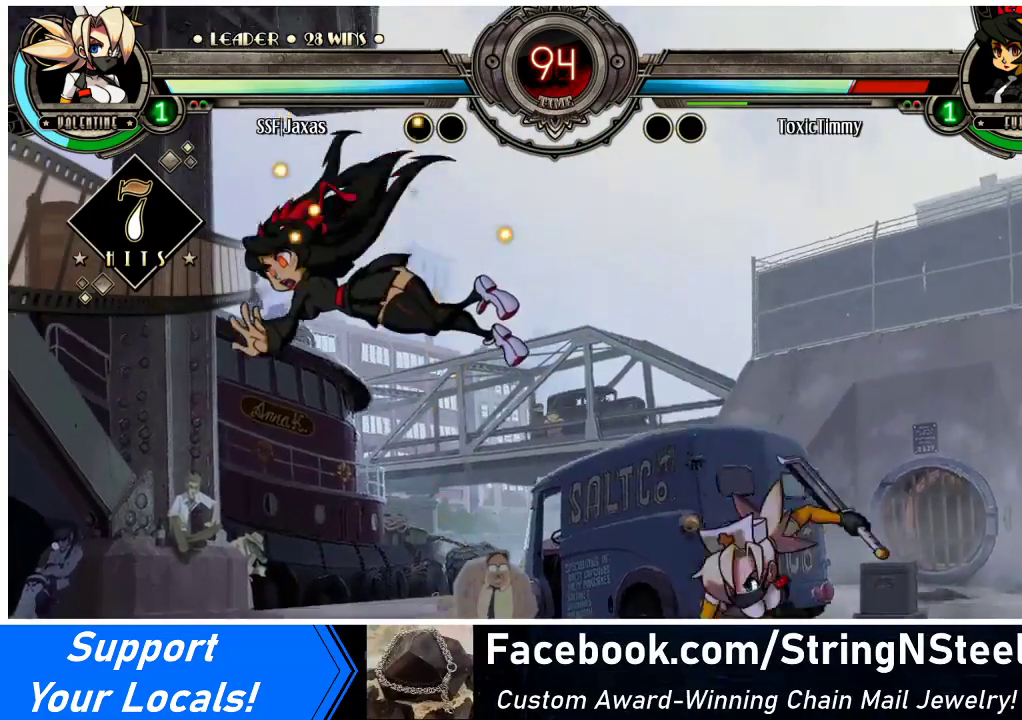
{"buttons": ["DPAD_RIGHT"], "events": [[67, "DPAD_LEFT", "up"], [133, "CIRCLE", "up"], [500, "DPAD_RIGHT", "down"]]}